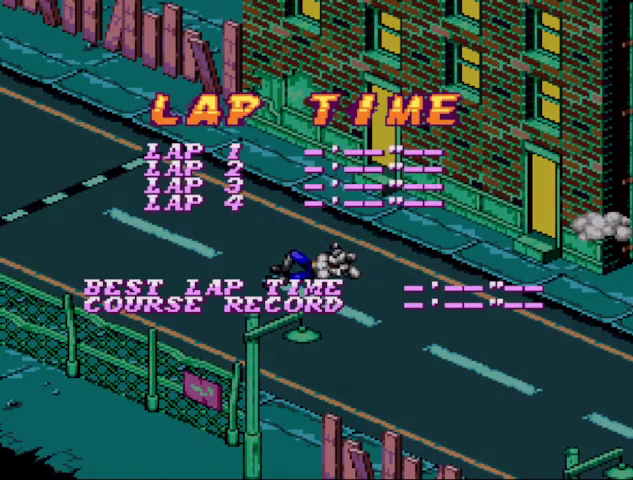
Gameplay with a controller (Nintendo layout); each line is a JSON object with the inputs held at the frame after it. "events" lists button and stick changes between this image and that frame as [ms after this image, input, new state], when the widget could be followed in between. Not read: L3 R3.
{"buttons": ["B"], "events": [[33, "B", "up"], [33, "START", "down"], [100, "START", "up"], [233, "B", "down"]]}
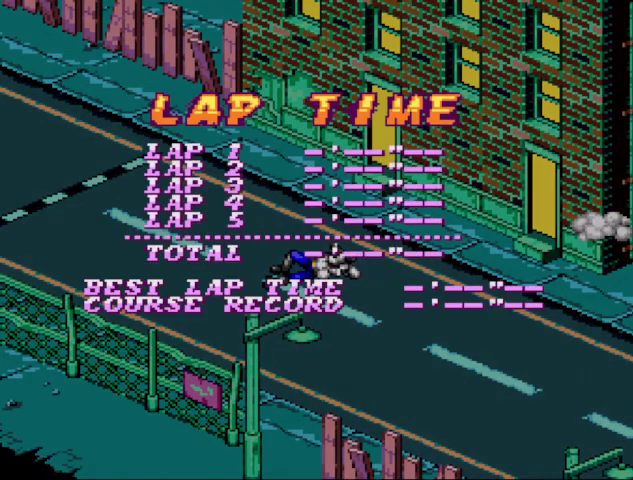
{"buttons": []}
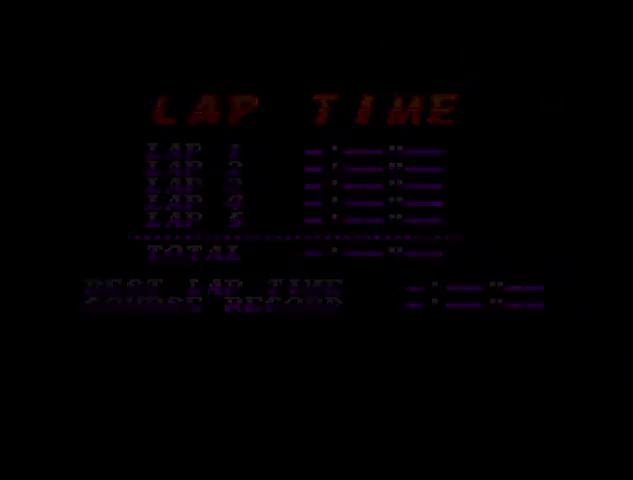
{"buttons": ["B"]}
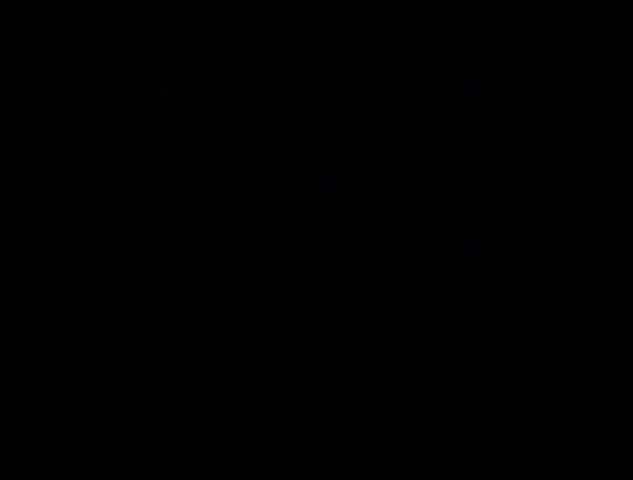
{"buttons": ["B", "START"], "events": [[33, "DPAD_LEFT", "down"], [133, "DPAD_LEFT", "up"], [133, "START", "down"], [200, "START", "up"], [367, "DPAD_LEFT", "down"], [433, "DPAD_LEFT", "up"], [467, "START", "down"]]}